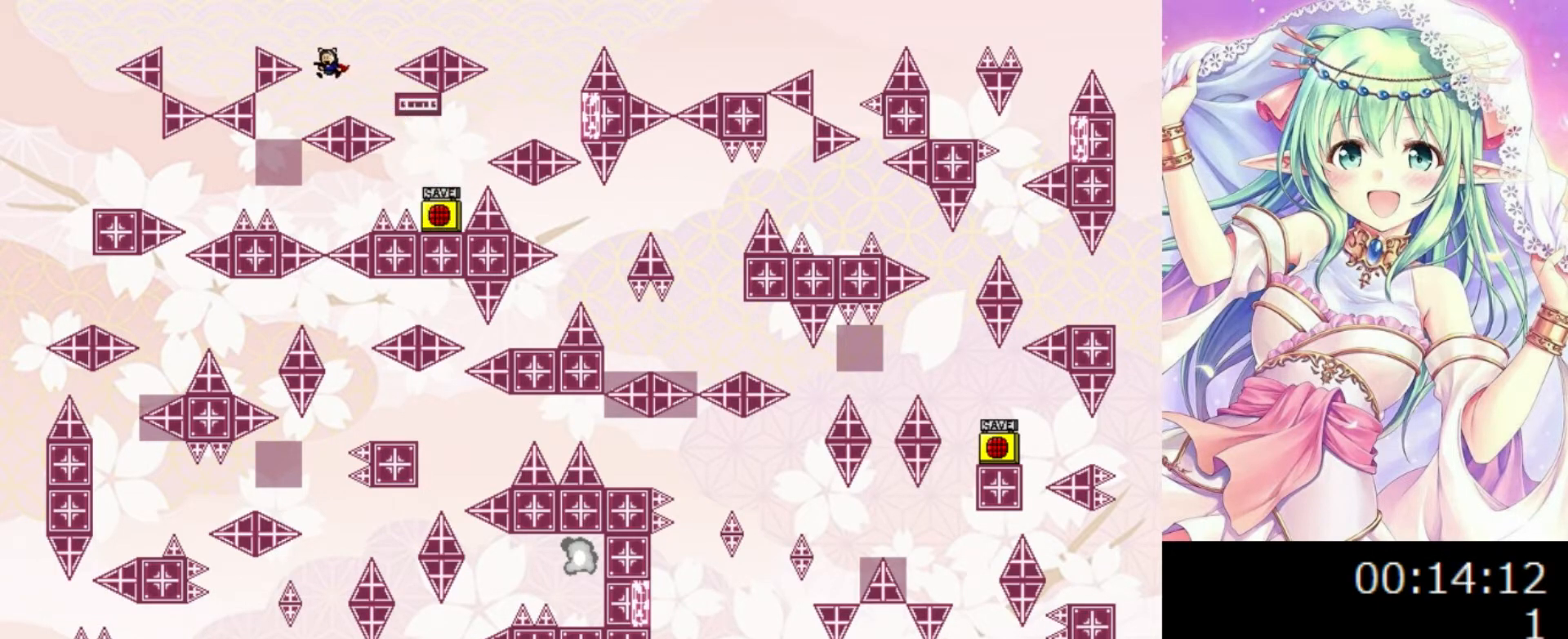
Gameplay with keyboard; each line is a JSON object with the keys held at the frame after it. "events" lists presses ("down") and releases ("up") of "0", "1", "2", "left", "r", "right", "s" and "z" between this image and that frame as [ms after this image, input, new state], when the widget could be followed in between. No other keys are recorded. Mouse input is not recorded.
{"keys": ["left"], "events": [[40, "left", "up"], [80, "left", "down"], [320, "left", "up"], [420, "left", "down"]]}
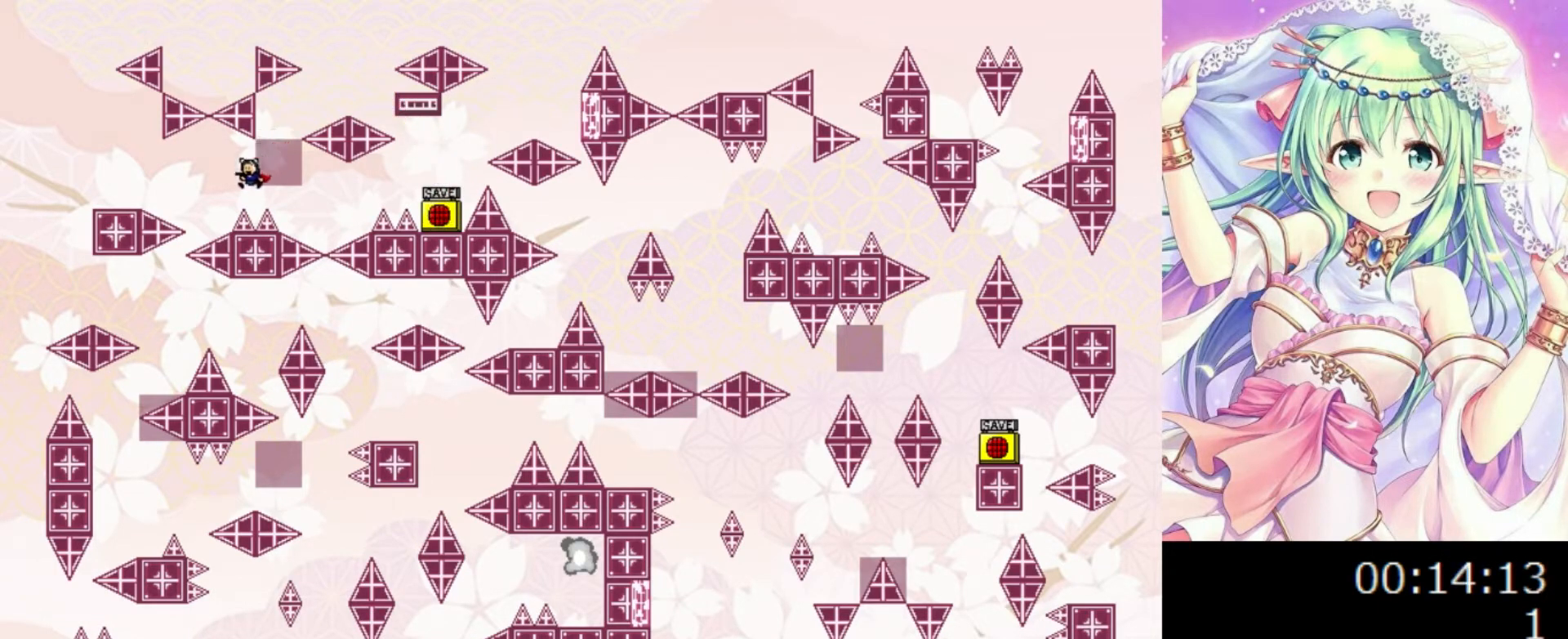
{"keys": ["left"], "events": [[140, "0", "down"], [240, "0", "up"]]}
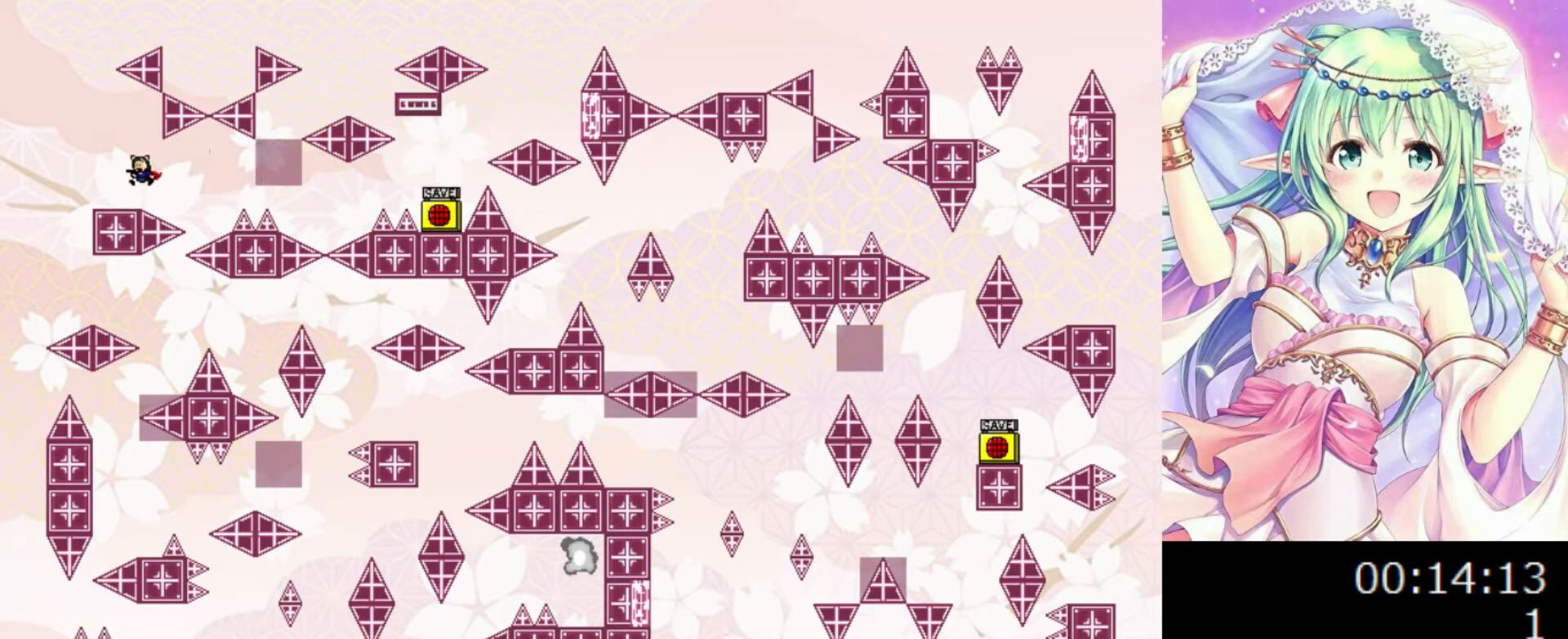
{"keys": ["right"], "events": [[120, "left", "up"], [220, "left", "down"], [420, "left", "up"], [440, "right", "down"]]}
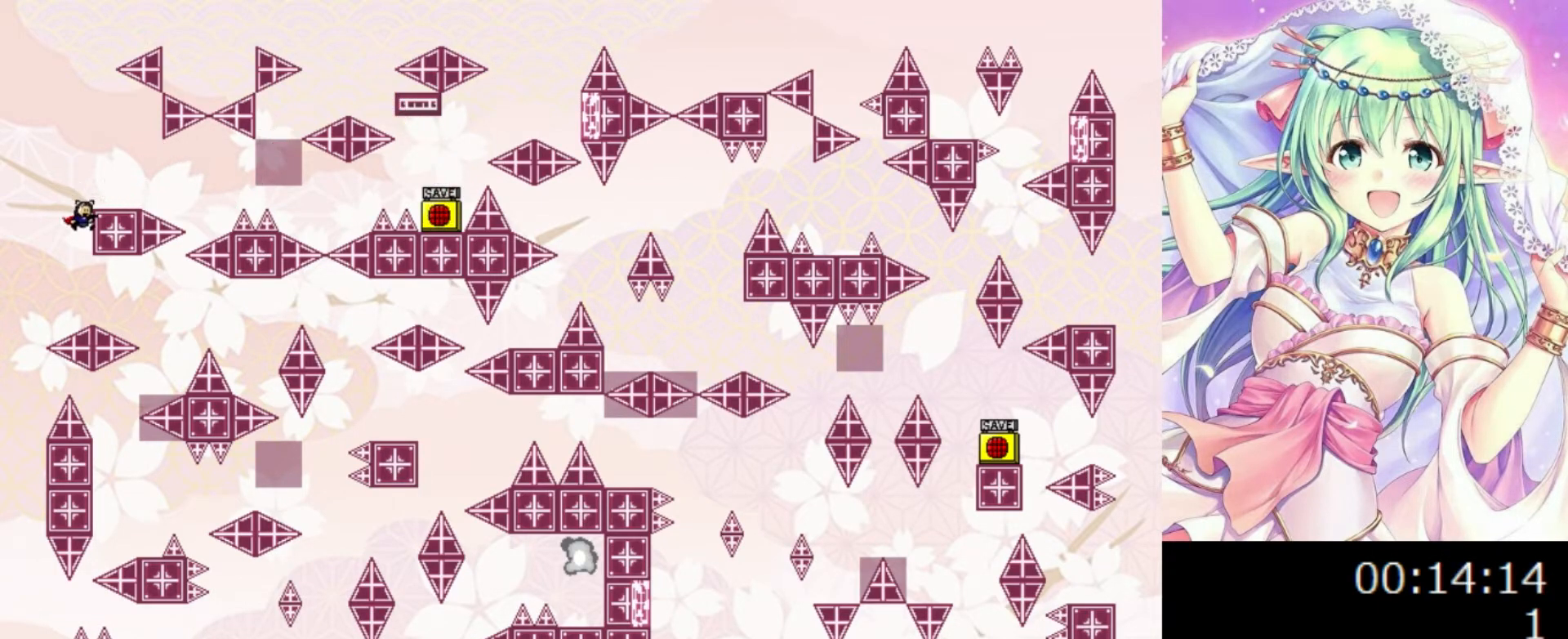
{"keys": [], "events": [[200, "0", "down"], [420, "0", "up"], [480, "right", "up"]]}
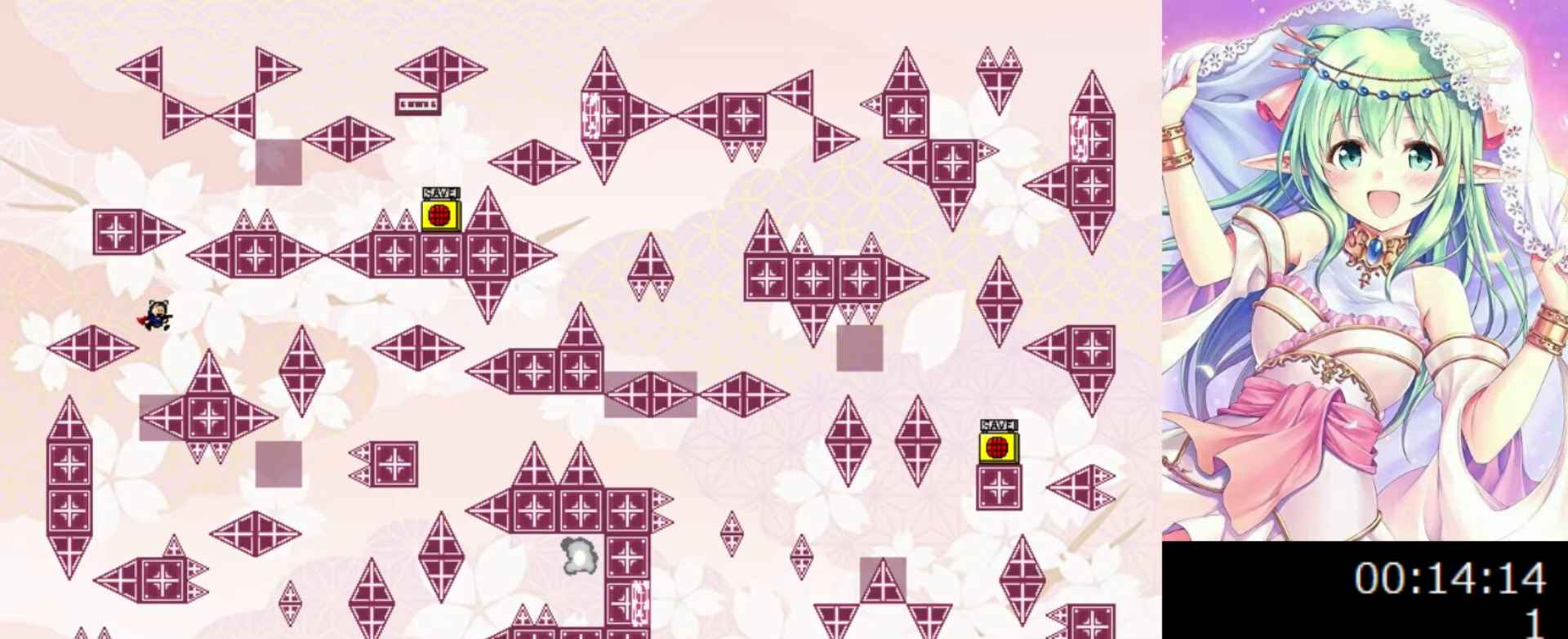
{"keys": ["right"], "events": [[100, "left", "down"], [300, "left", "up"], [420, "right", "down"]]}
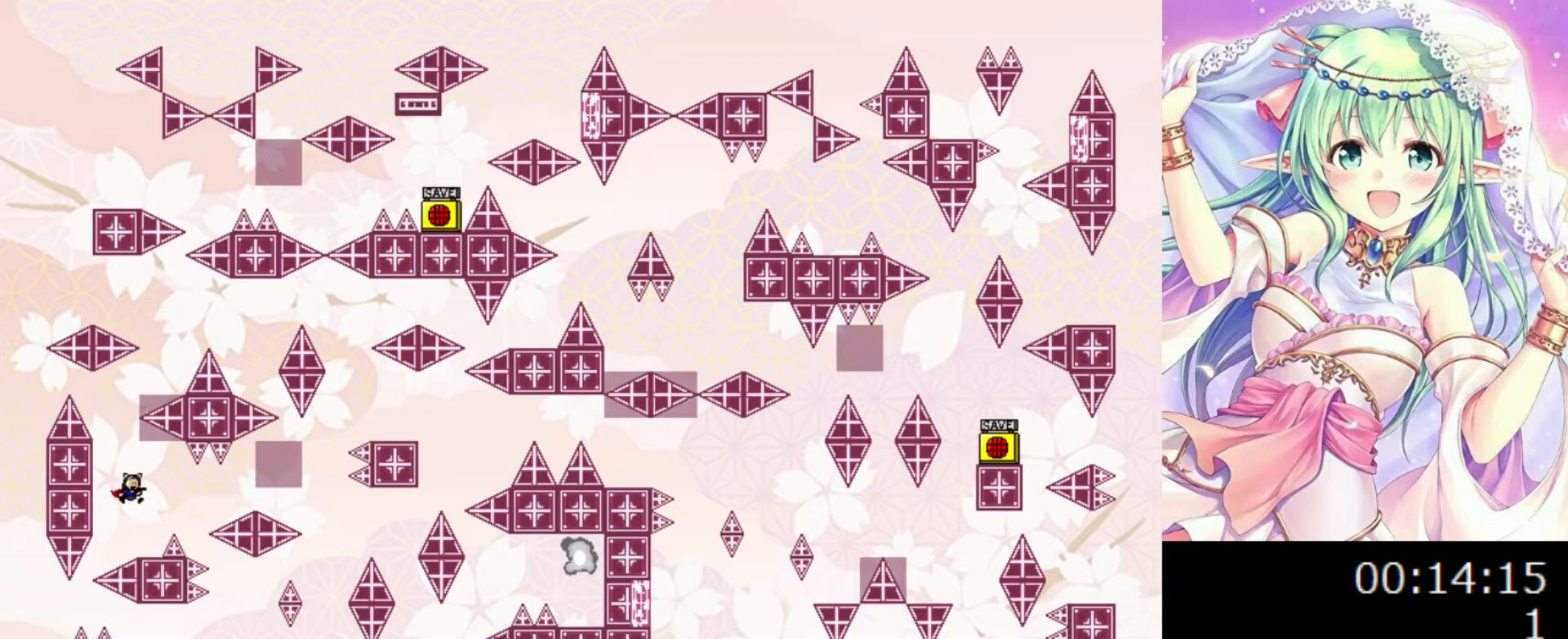
{"keys": ["right"], "events": [[80, "right", "up"], [400, "0", "down"], [400, "right", "down"], [480, "0", "up"]]}
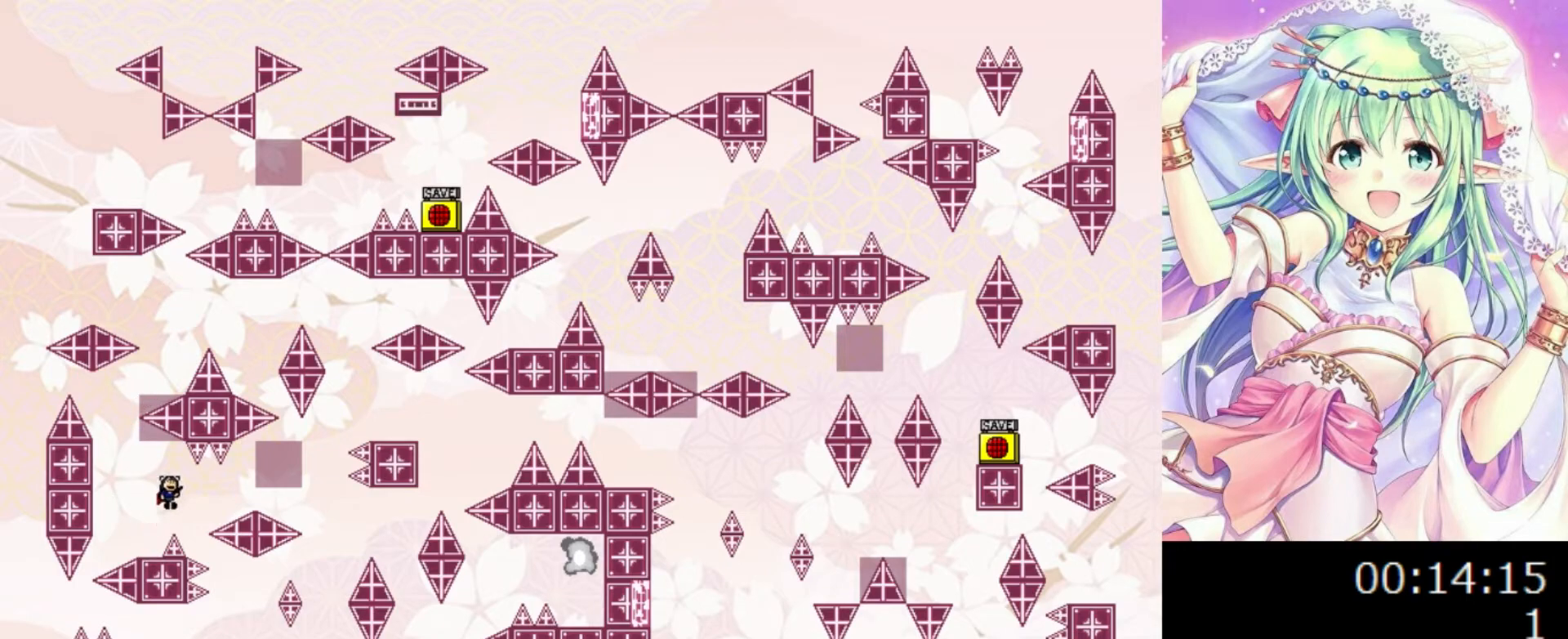
{"keys": ["right"], "events": [[280, "0", "down"], [320, "0", "up"]]}
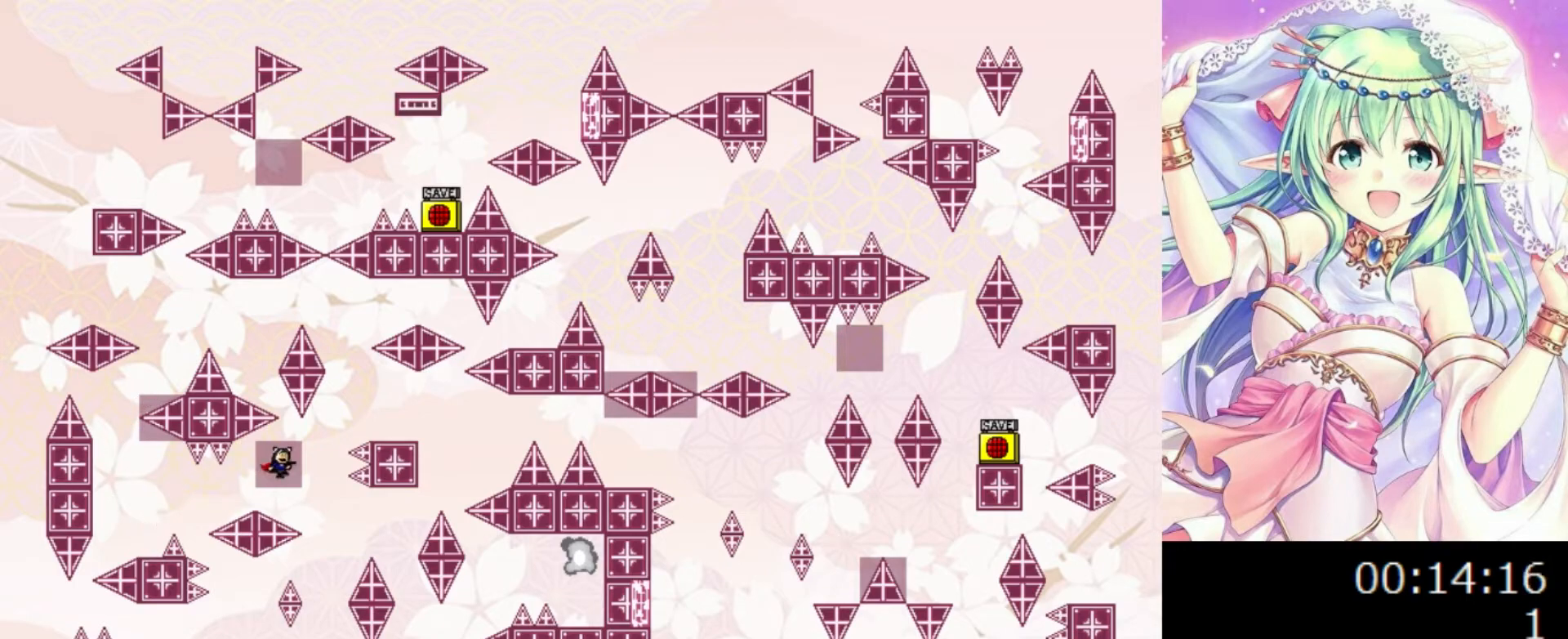
{"keys": ["0", "right"], "events": [[60, "right", "up"], [120, "0", "down"], [160, "0", "up"], [440, "right", "down"], [480, "0", "down"]]}
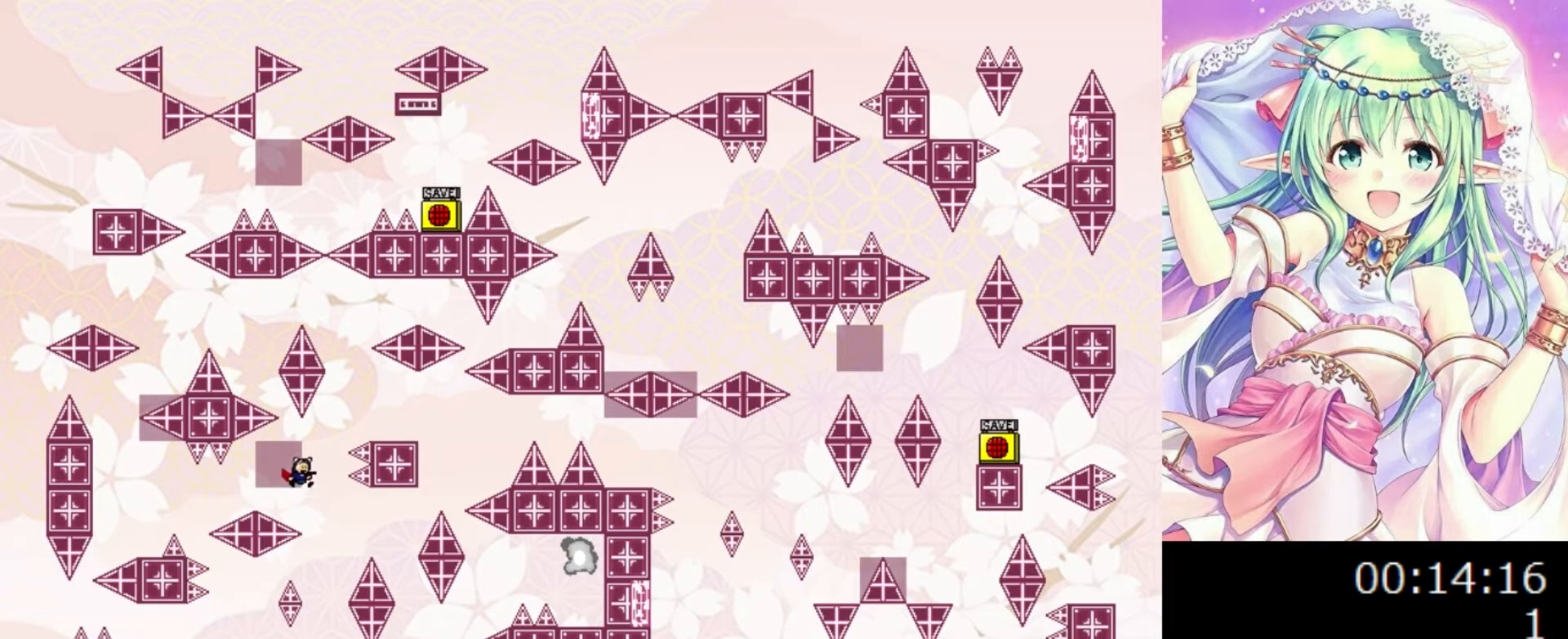
{"keys": [], "events": [[240, "0", "up"], [420, "right", "up"]]}
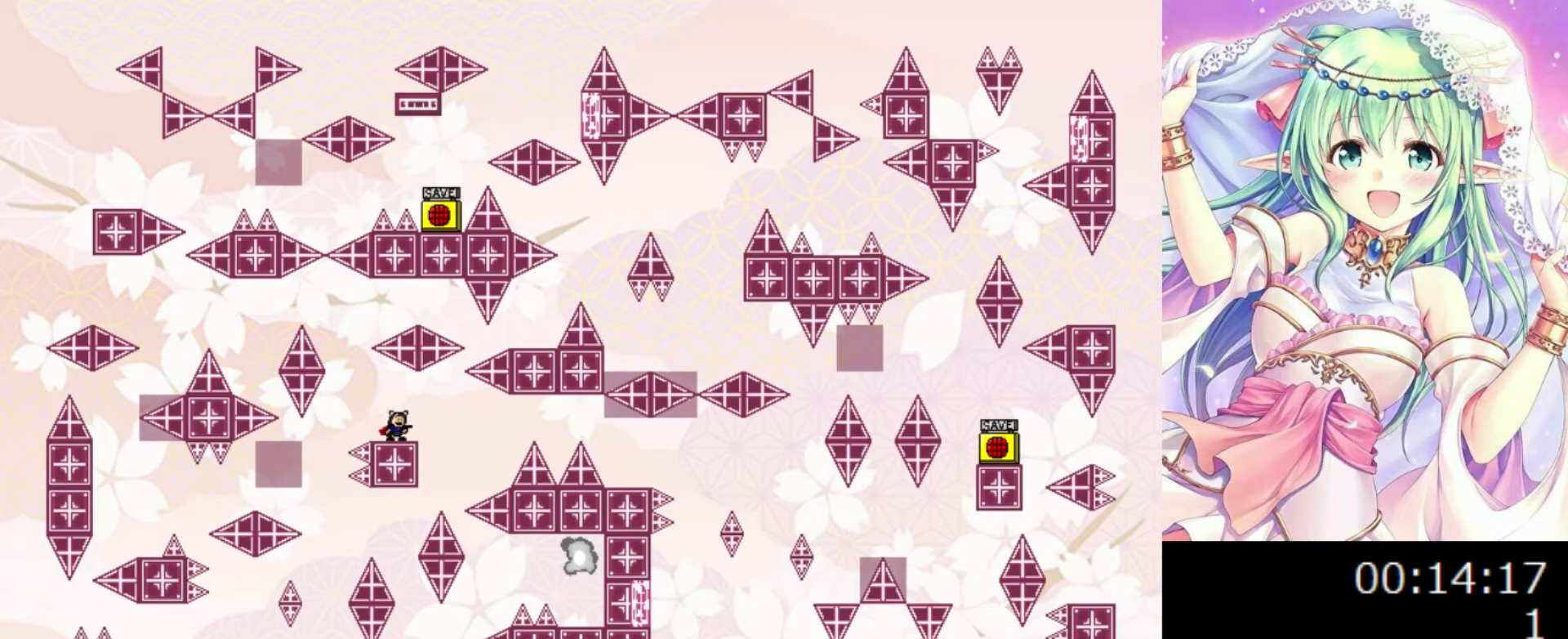
{"keys": ["0", "left"], "events": [[20, "right", "down"], [200, "left", "down"], [200, "right", "up"], [320, "0", "down"], [400, "0", "up"], [500, "0", "down"]]}
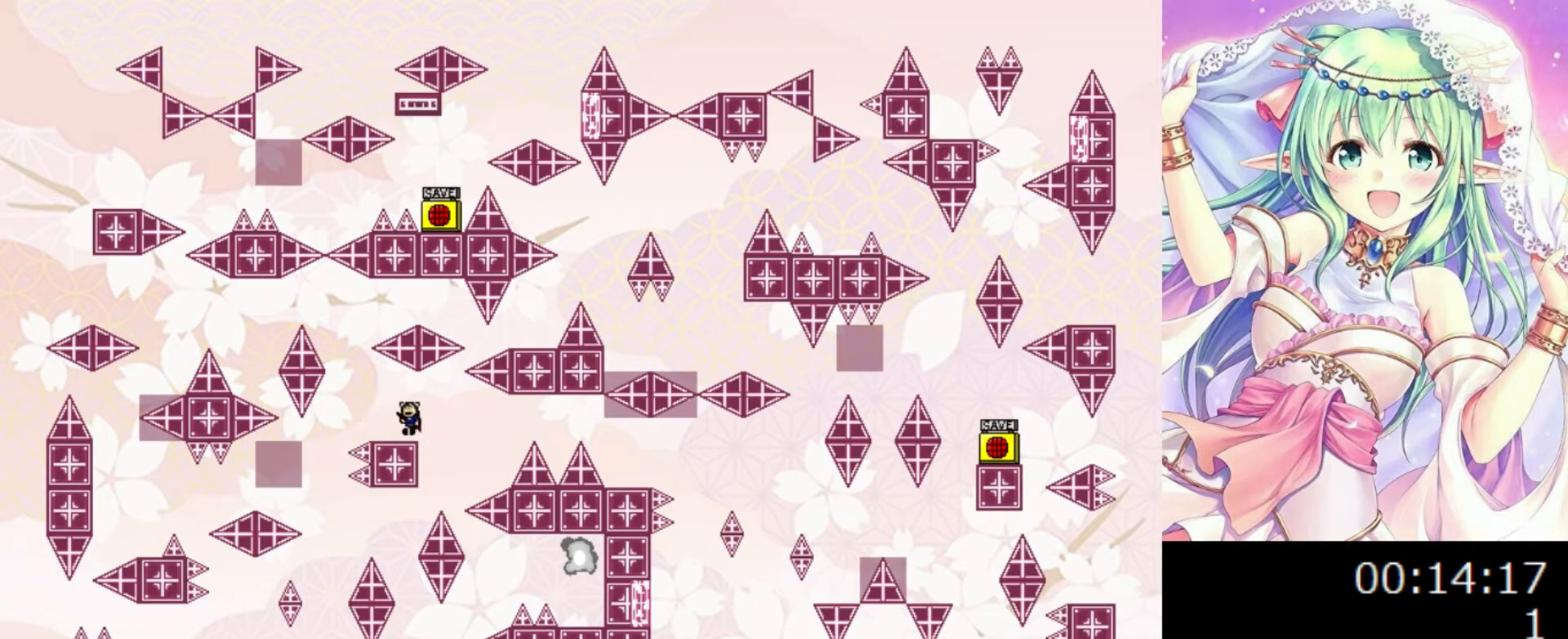
{"keys": ["0", "left"], "events": [[80, "left", "up"], [380, "left", "down"]]}
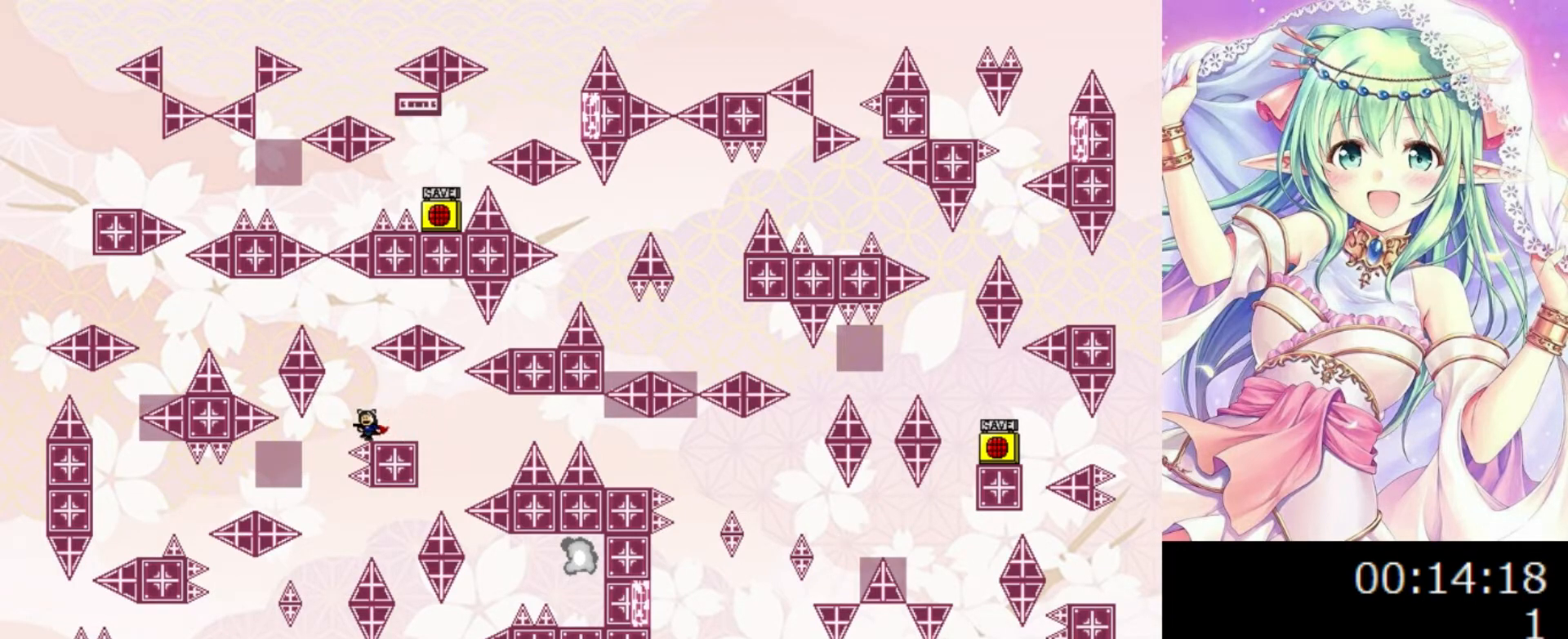
{"keys": ["0"], "events": [[200, "left", "up"]]}
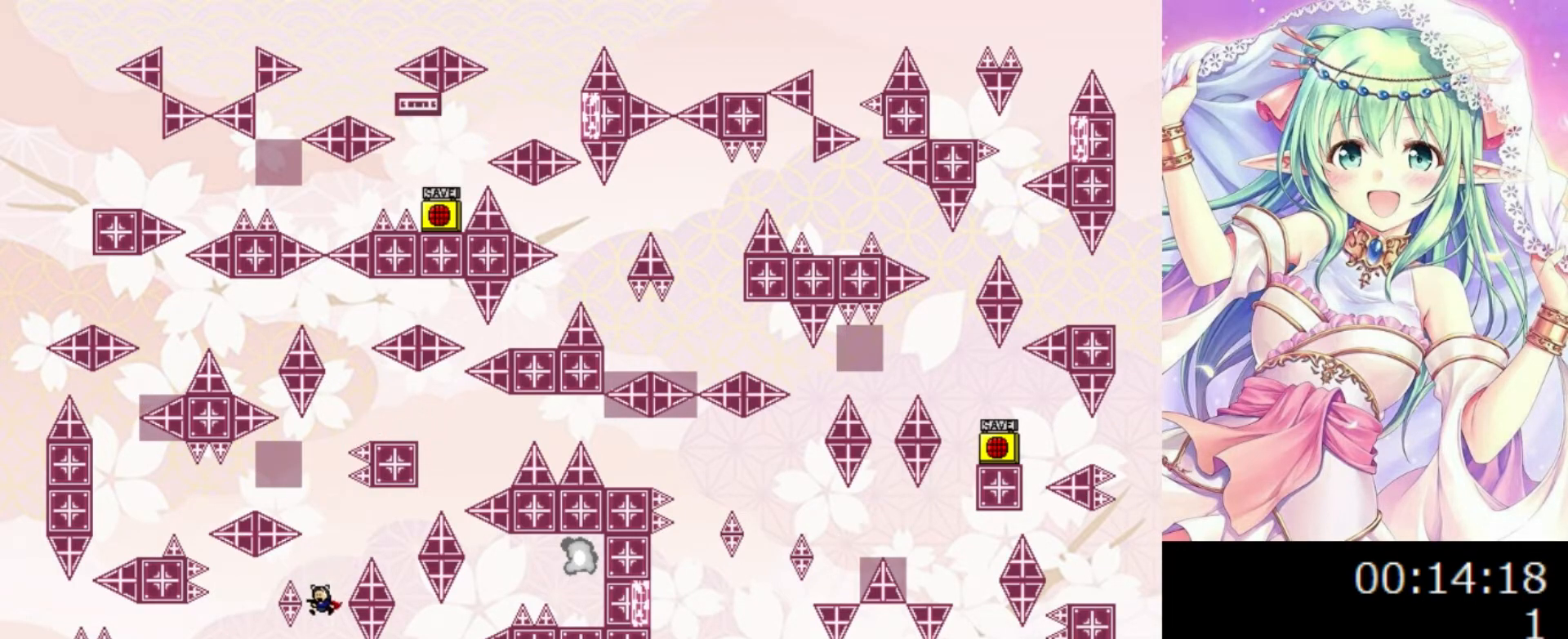
{"keys": ["0", "right"], "events": [[20, "right", "down"], [360, "right", "up"], [440, "right", "down"]]}
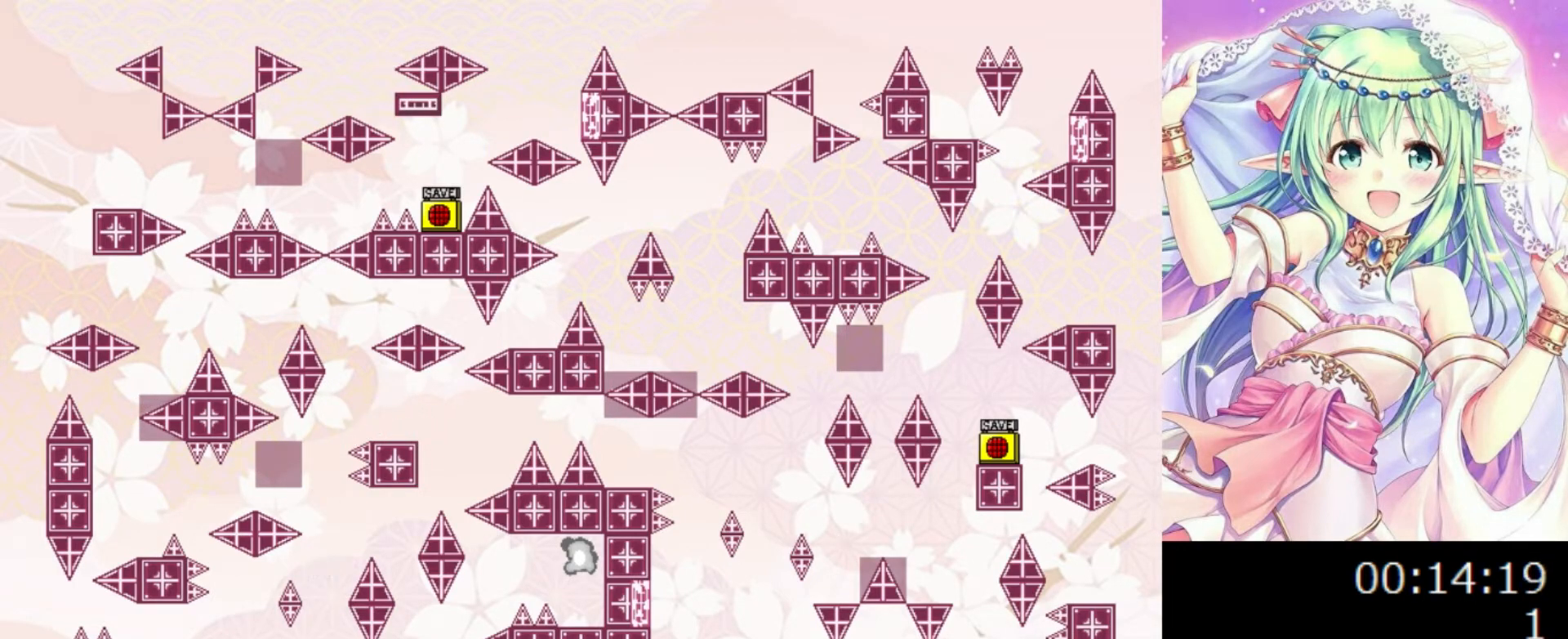
{"keys": ["0"], "events": [[140, "right", "up"], [160, "left", "down"], [200, "left", "up"], [220, "right", "down"], [280, "right", "up"]]}
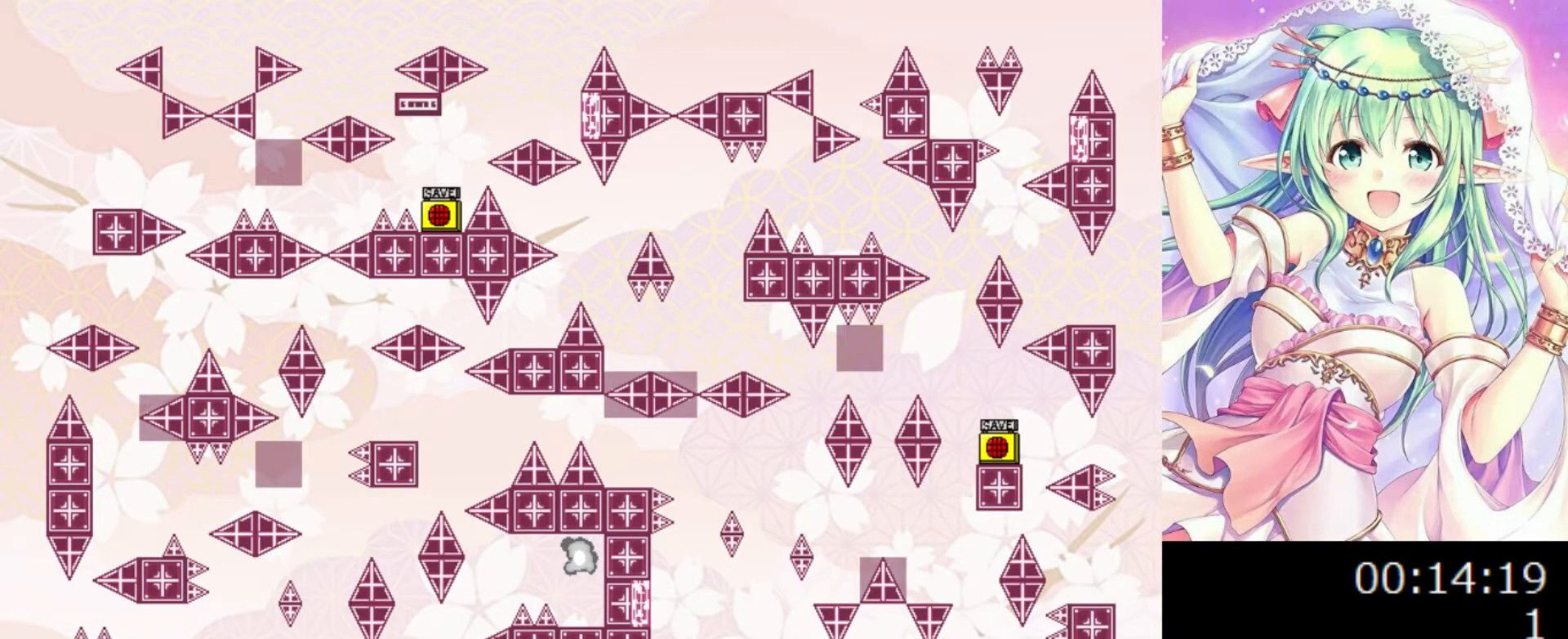
{"keys": ["0", "right"], "events": [[380, "right", "down"]]}
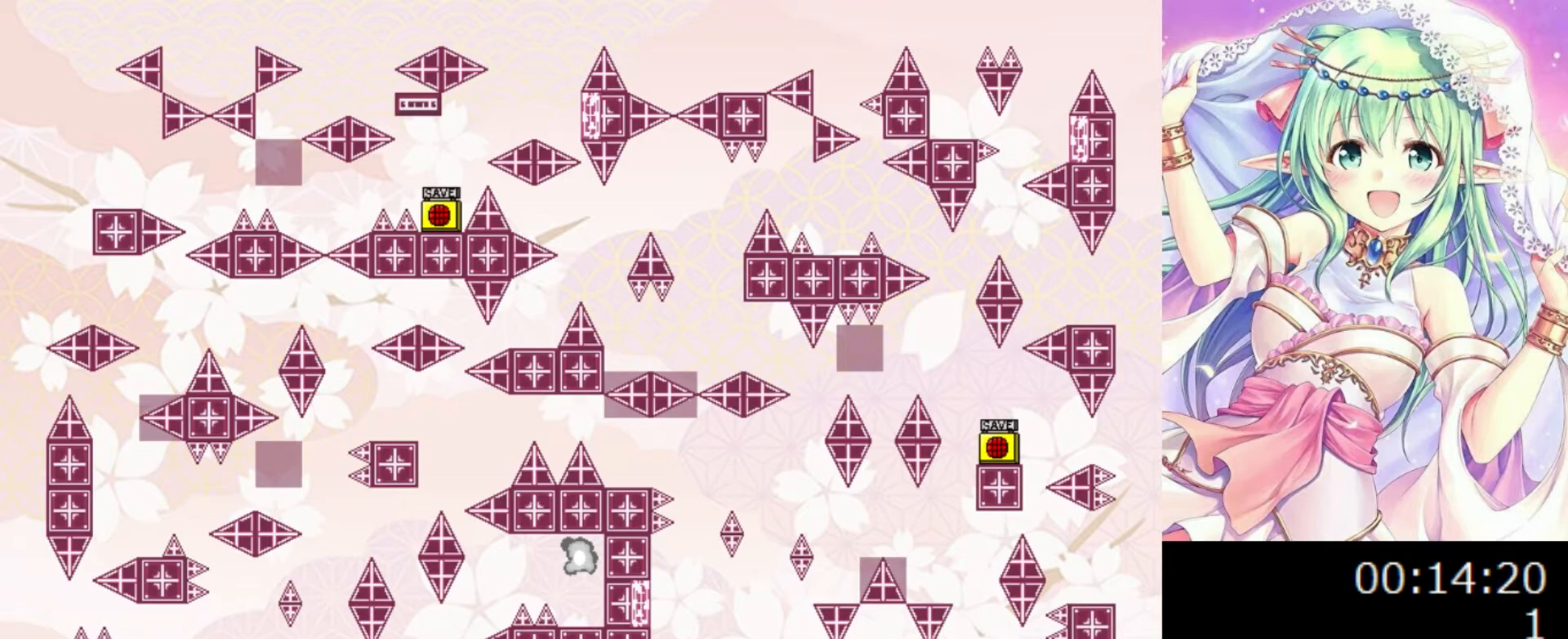
{"keys": ["0"], "events": [[100, "left", "down"], [100, "right", "up"], [160, "left", "up"], [160, "right", "down"], [440, "right", "up"]]}
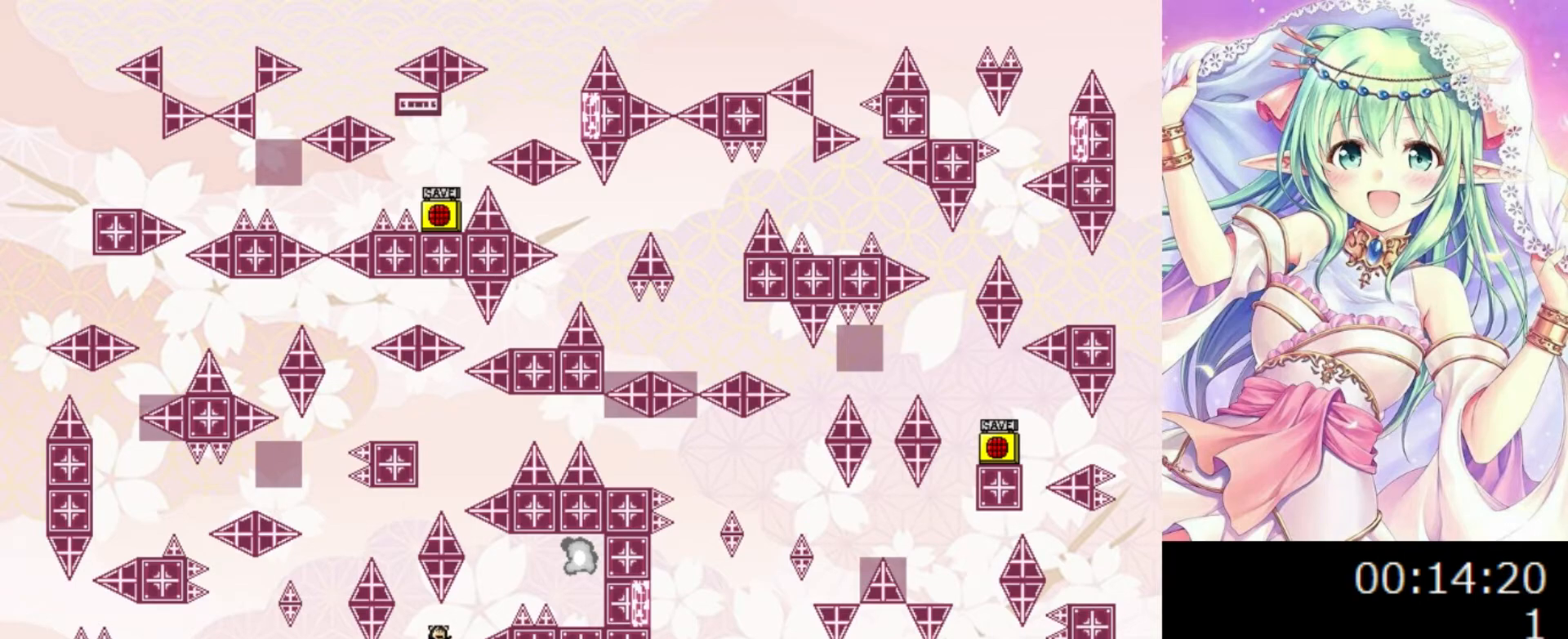
{"keys": ["0", "right"], "events": [[20, "0", "up"], [100, "right", "down"], [140, "0", "down"]]}
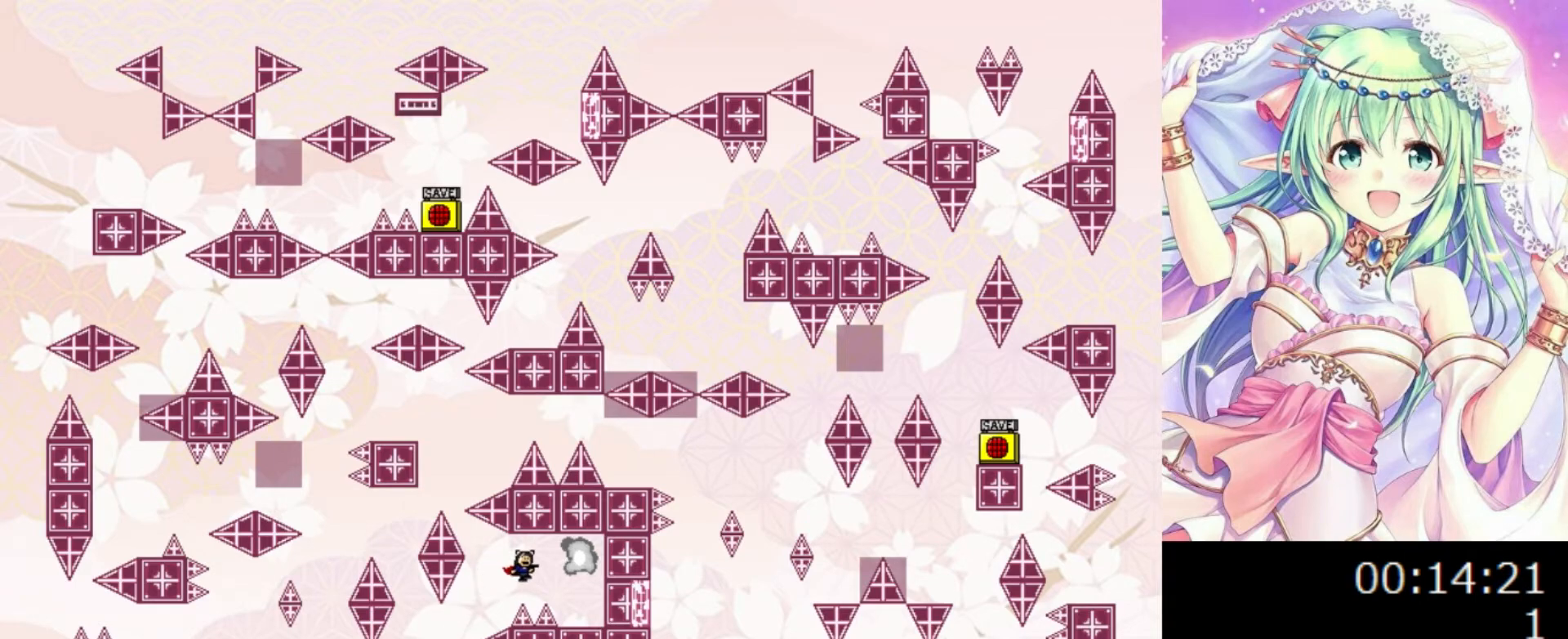
{"keys": ["0"], "events": [[260, "0", "up"], [320, "right", "up"], [460, "0", "down"]]}
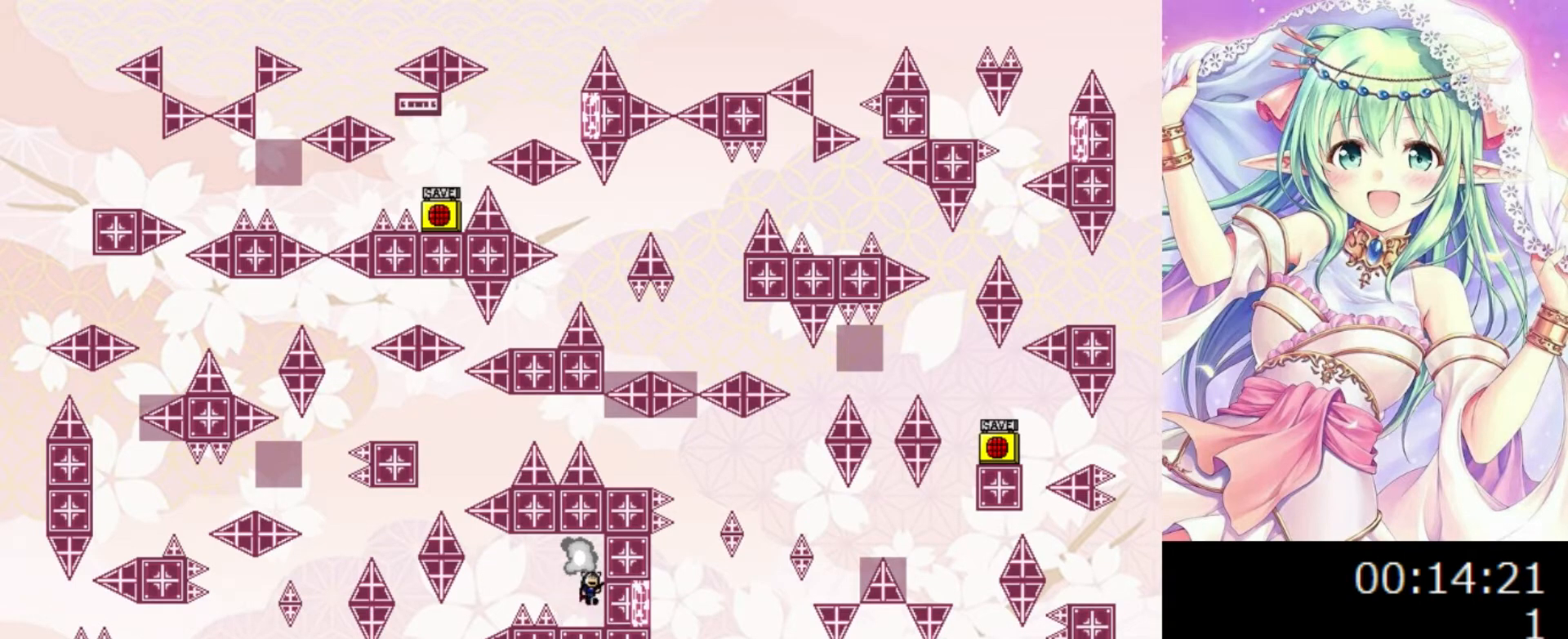
{"keys": [], "events": [[60, "0", "up"]]}
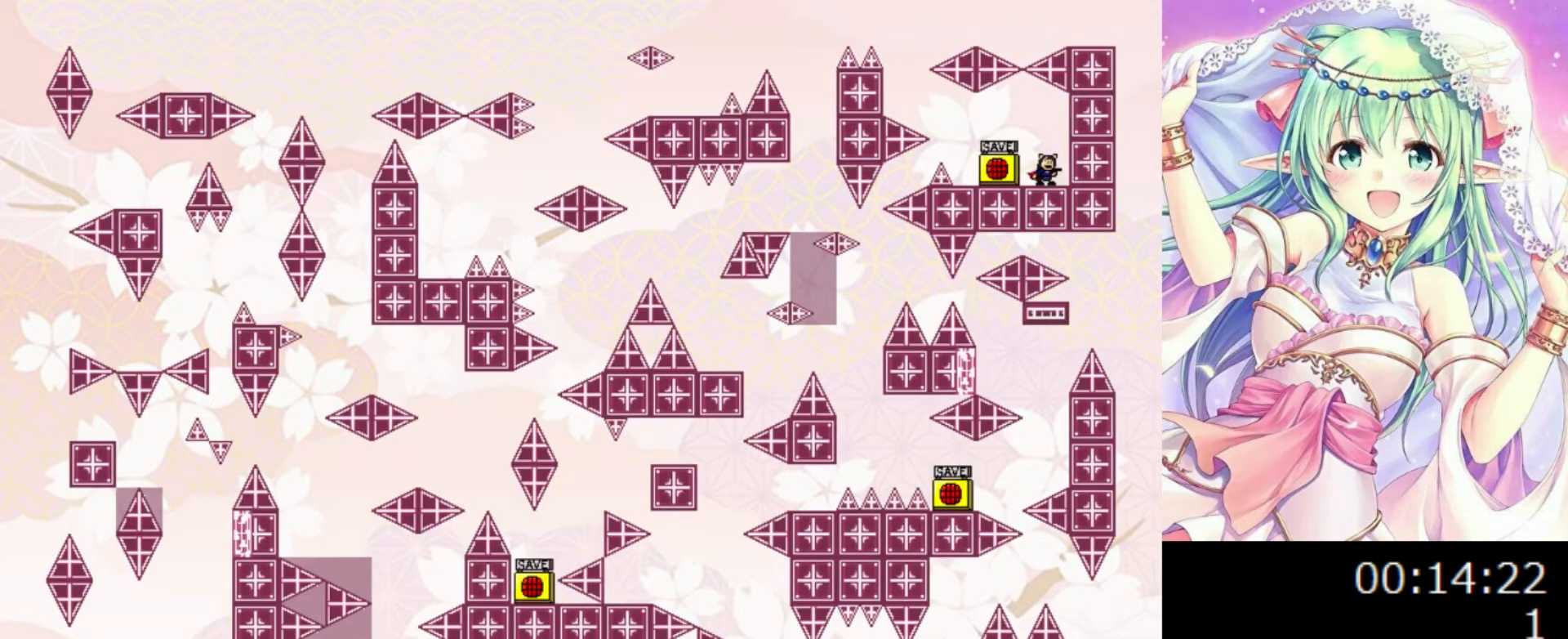
{"keys": ["left", "z"], "events": [[40, "z", "down"], [200, "z", "up"], [300, "left", "down"], [460, "z", "down"]]}
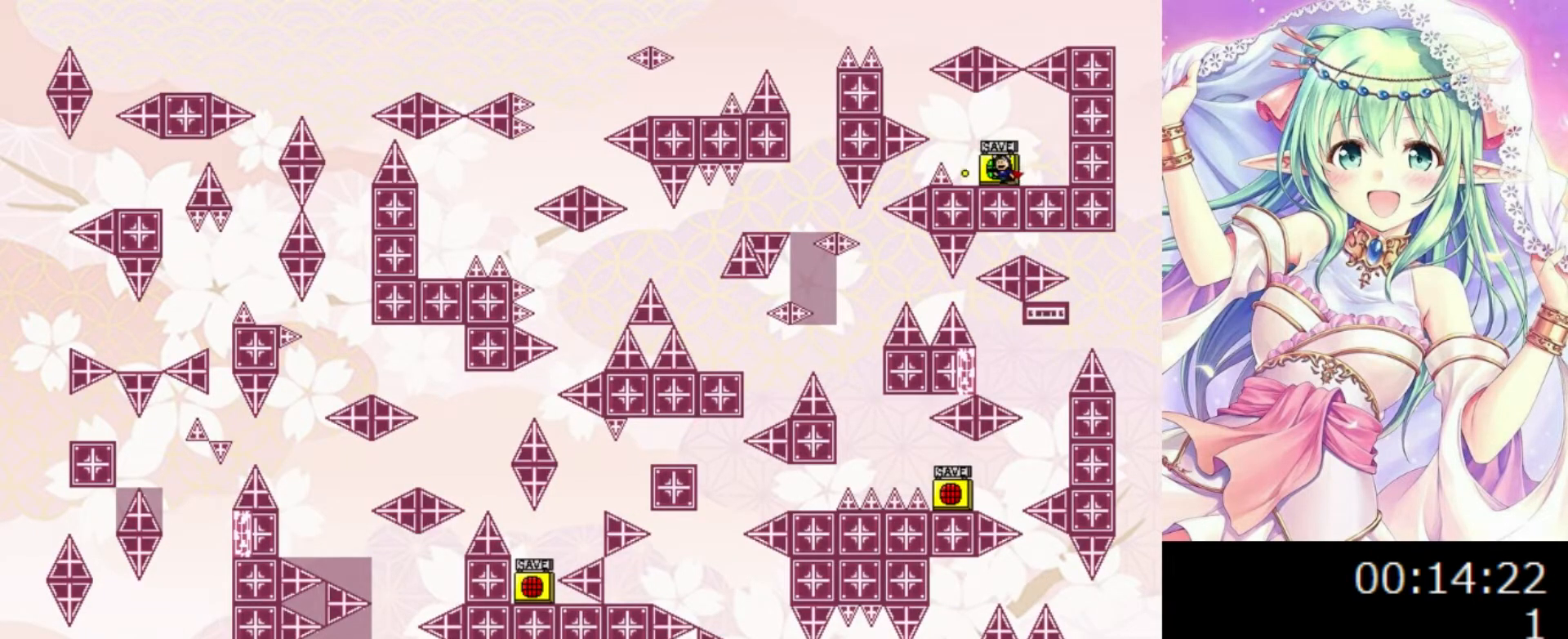
{"keys": [], "events": [[60, "left", "up"], [100, "z", "up"], [320, "r", "down"], [440, "r", "up"]]}
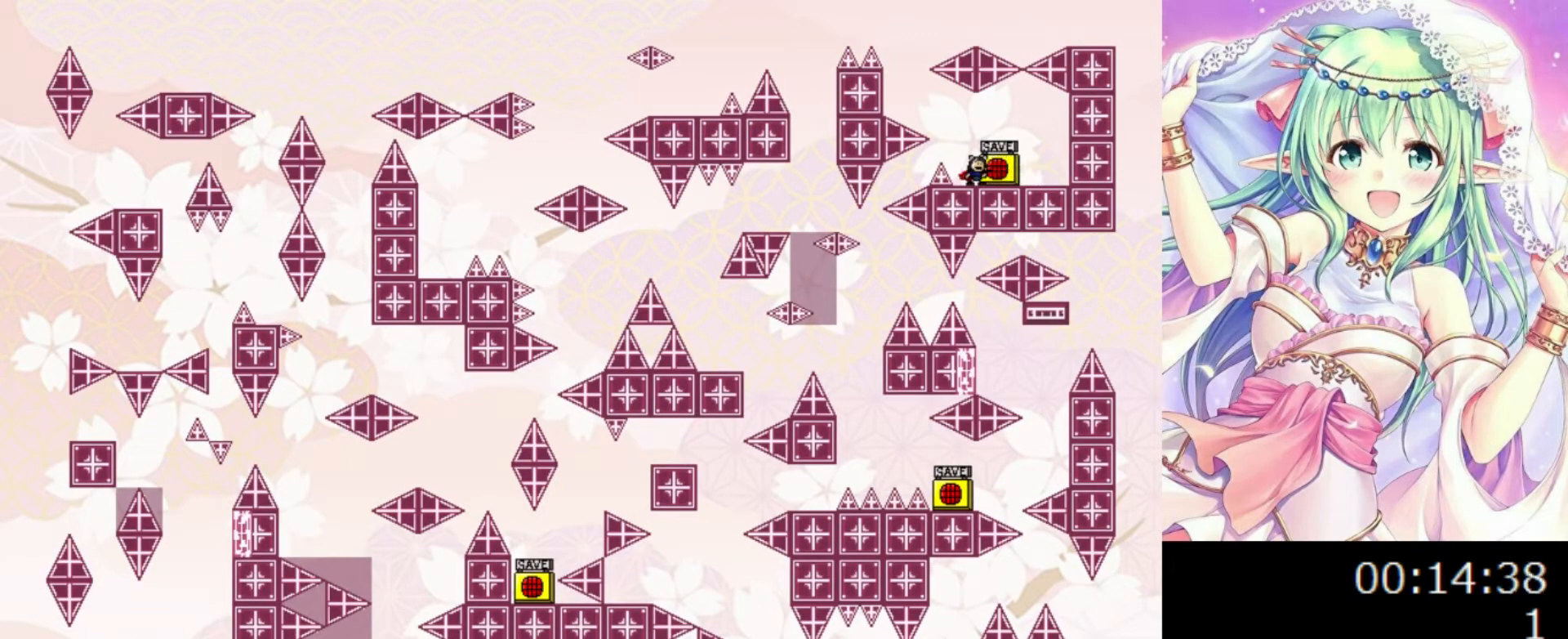
{"keys": ["0", "left"], "events": [[420, "left", "down"], [460, "0", "down"]]}
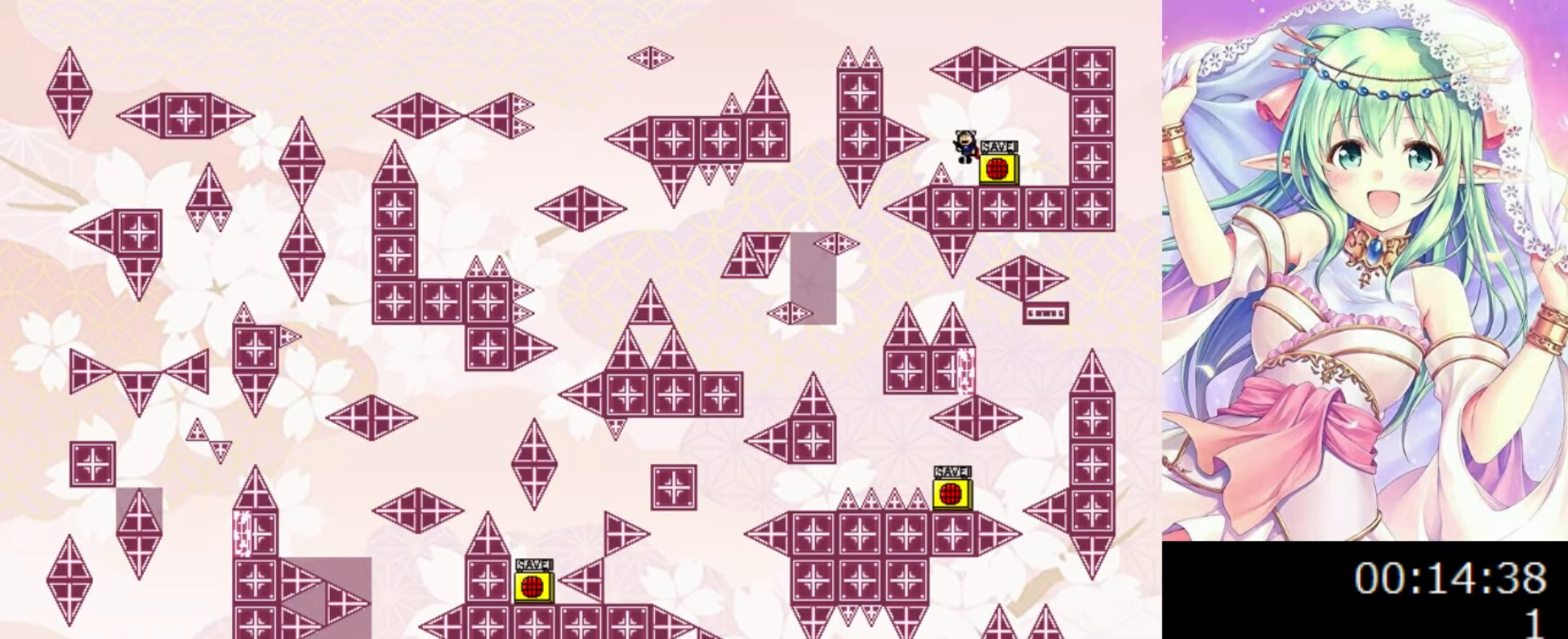
{"keys": ["0", "left"], "events": [[100, "0", "up"], [240, "0", "down"], [280, "left", "up"], [380, "left", "down"]]}
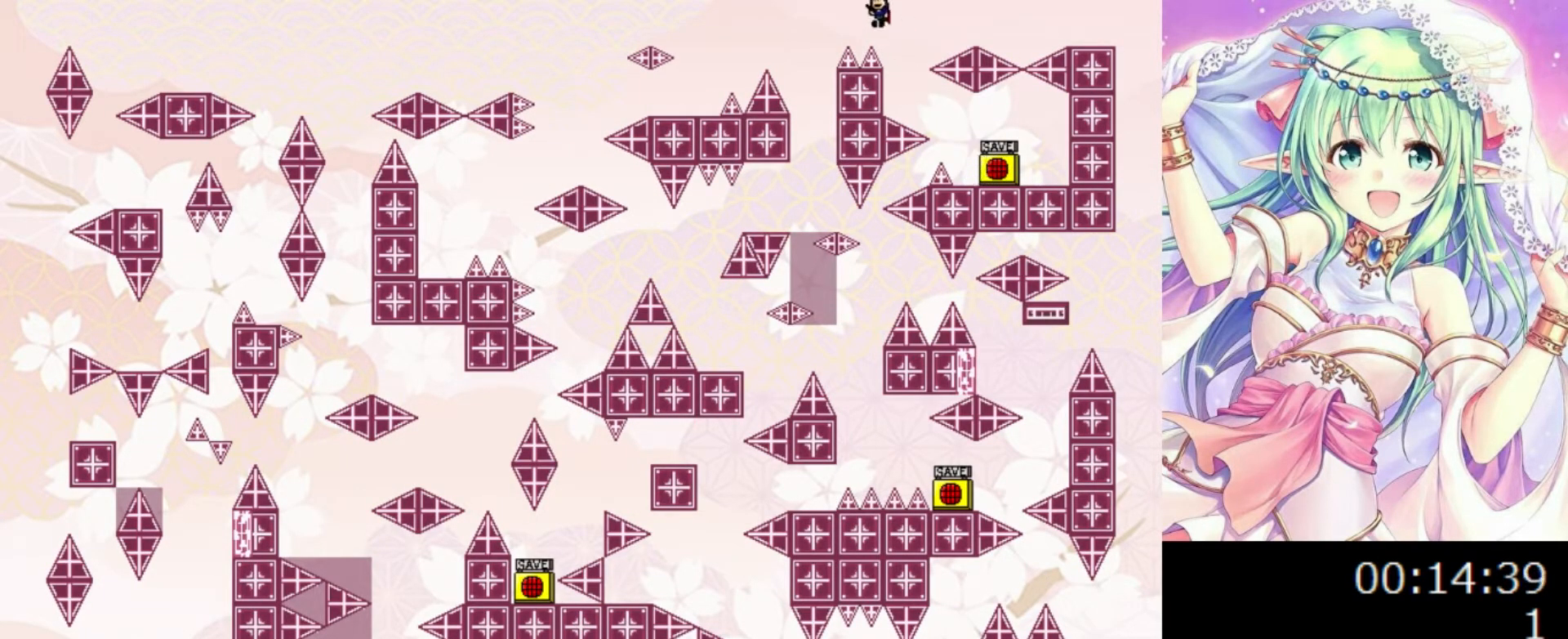
{"keys": [], "events": [[60, "0", "up"], [300, "left", "up"], [380, "left", "down"], [460, "left", "up"]]}
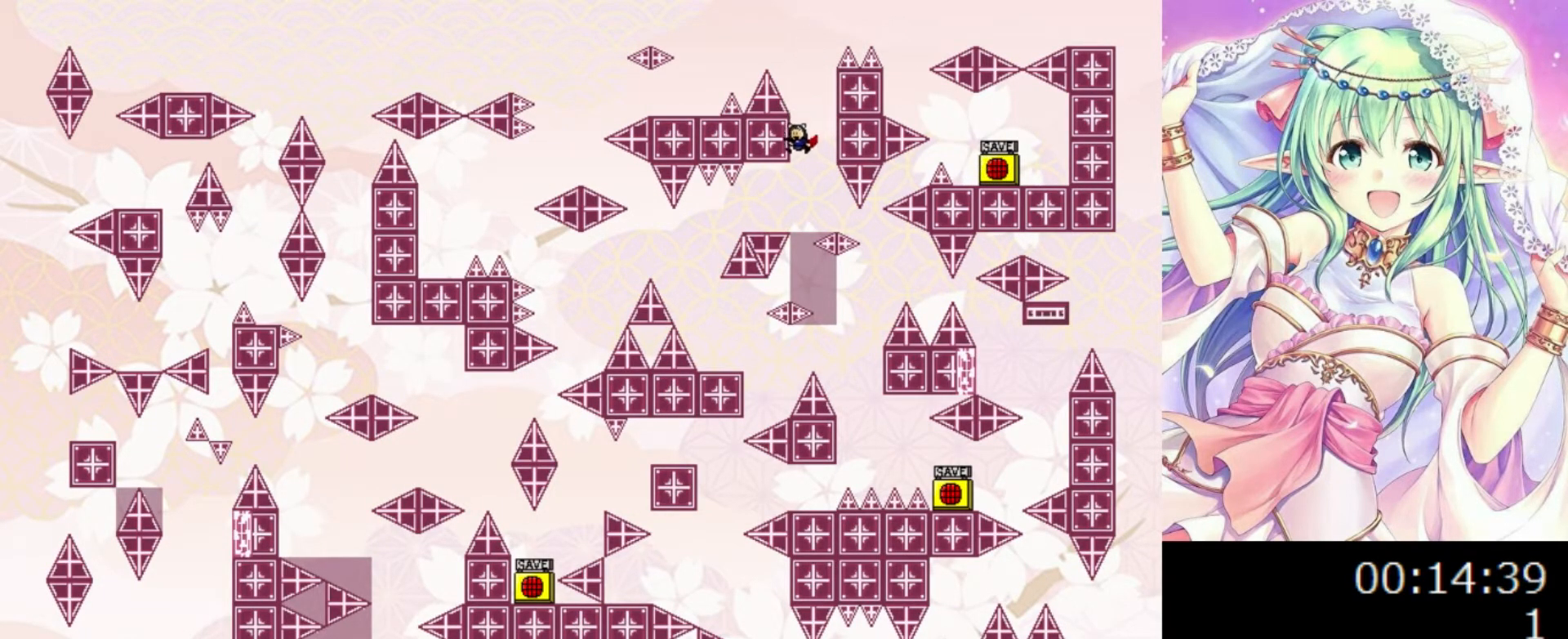
{"keys": [], "events": [[320, "0", "down"], [360, "0", "up"]]}
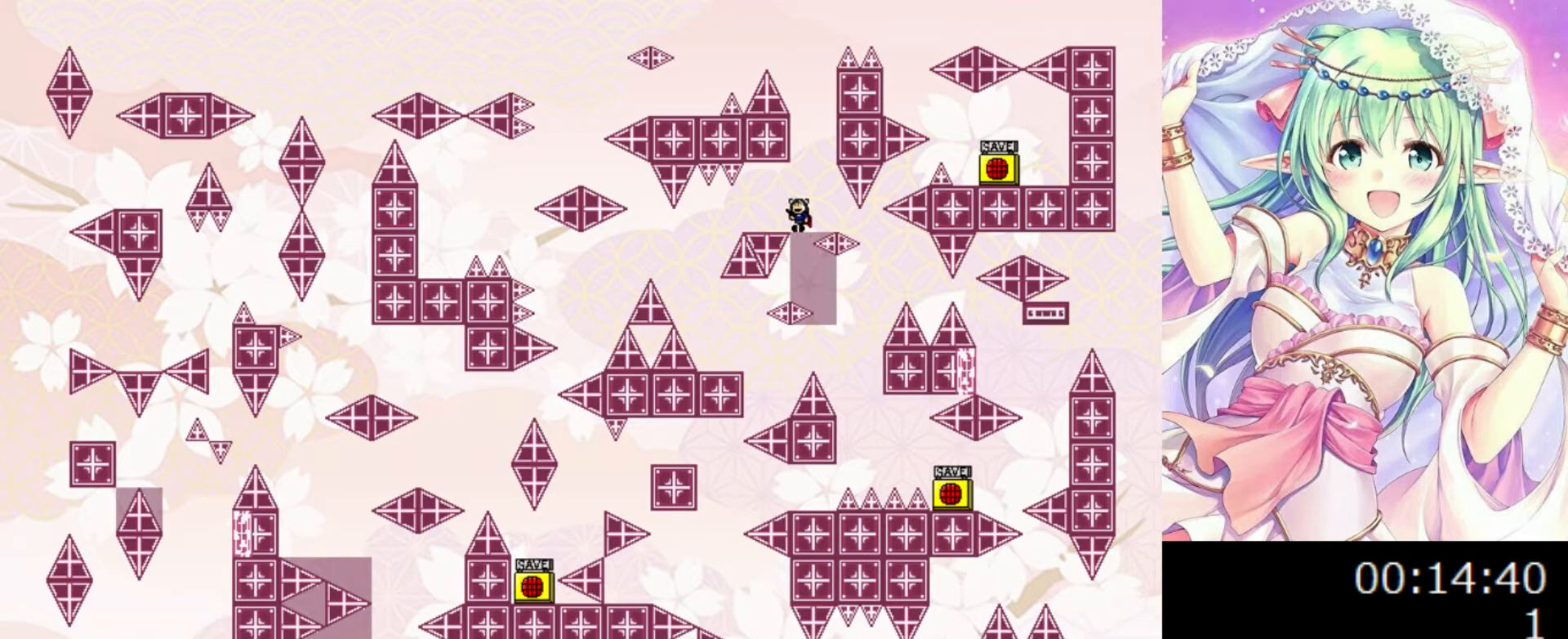
{"keys": [], "events": [[320, "0", "down"], [340, "0", "up"]]}
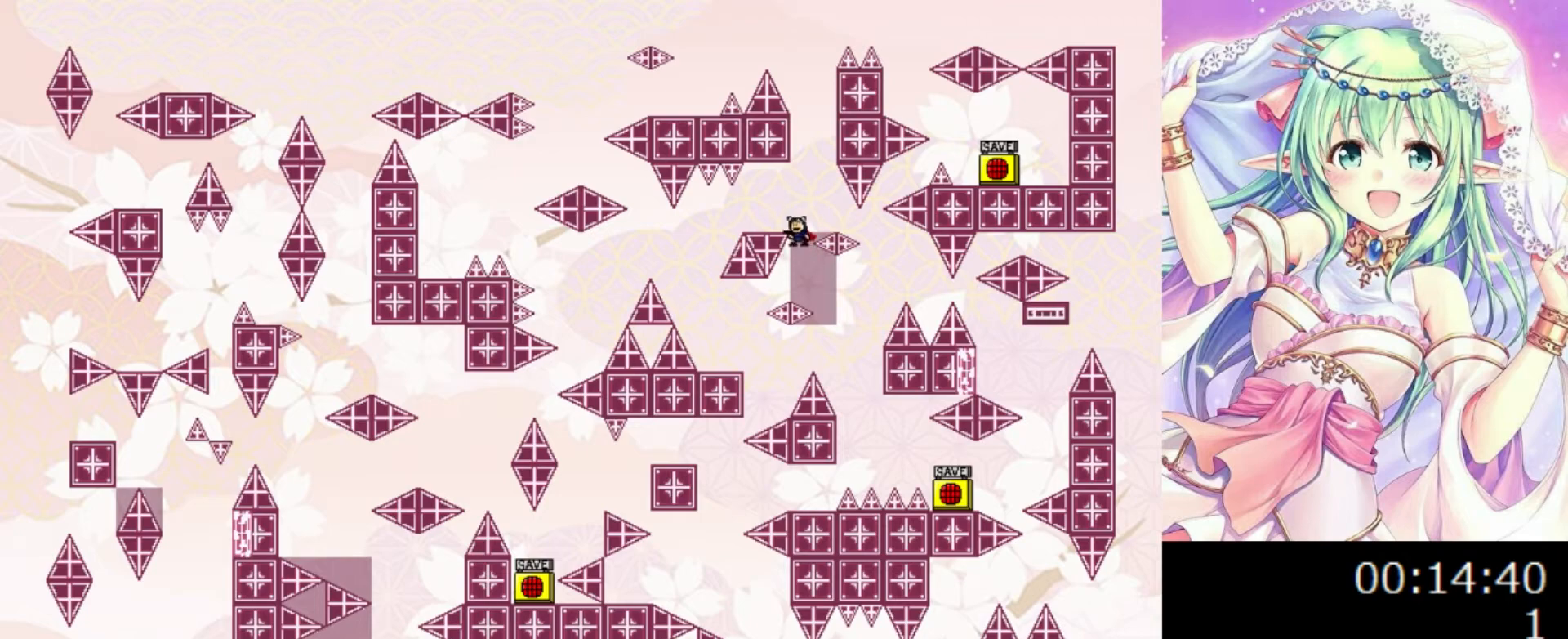
{"keys": ["left"], "events": [[240, "0", "down"], [380, "left", "down"], [440, "0", "up"]]}
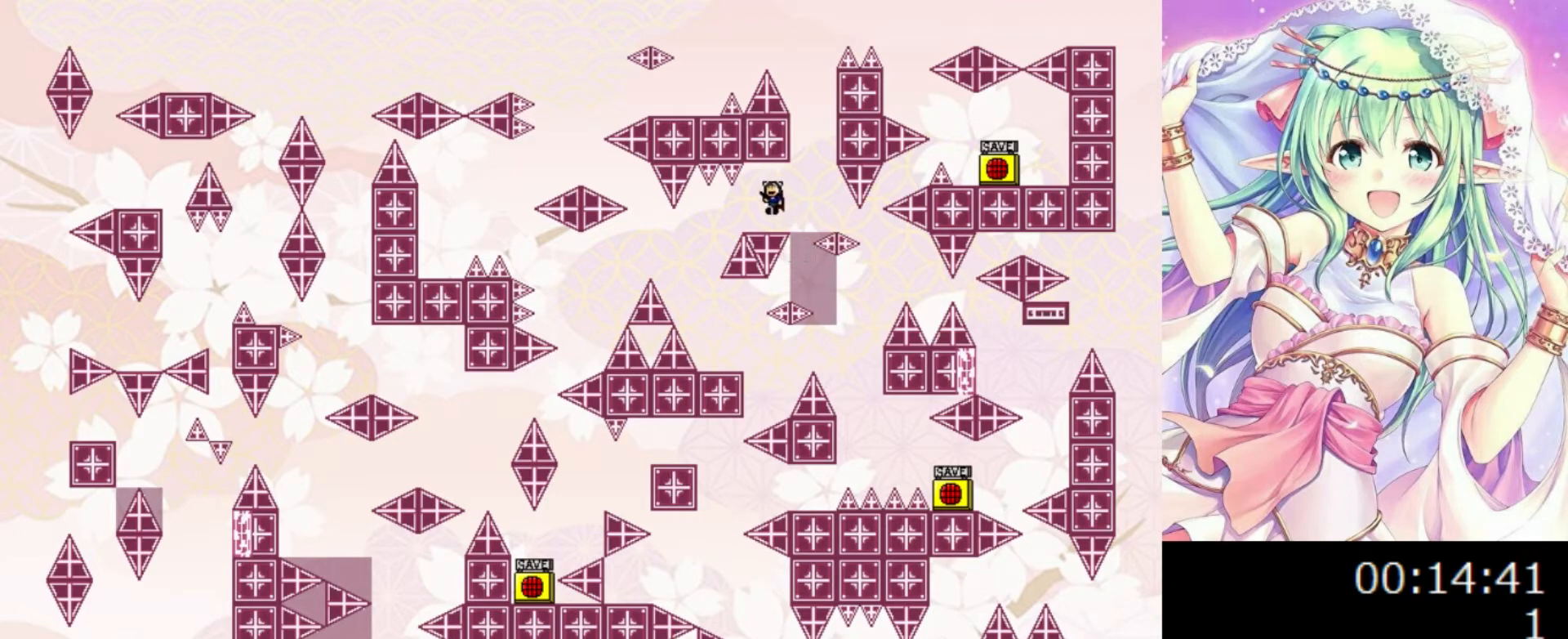
{"keys": [], "events": [[300, "left", "up"], [400, "right", "down"], [480, "right", "up"]]}
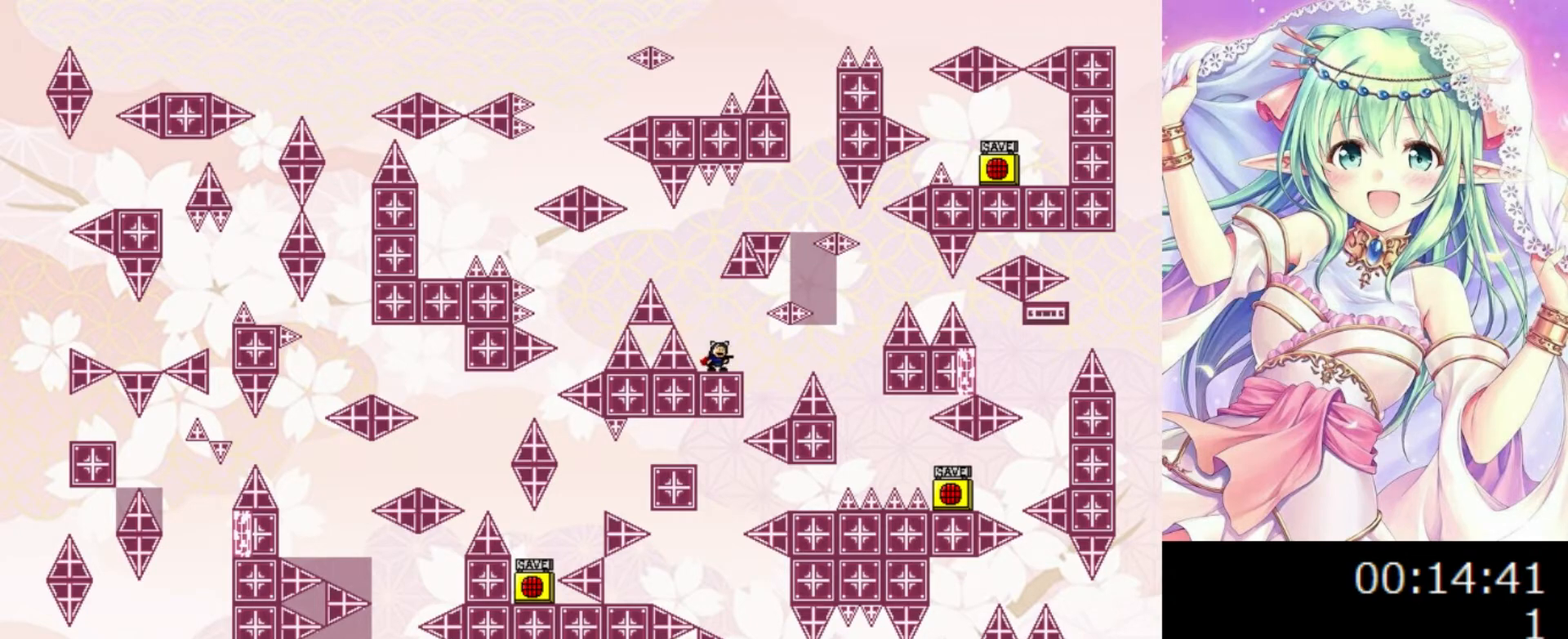
{"keys": ["left"], "events": [[300, "left", "down"], [320, "left", "up"], [500, "left", "down"]]}
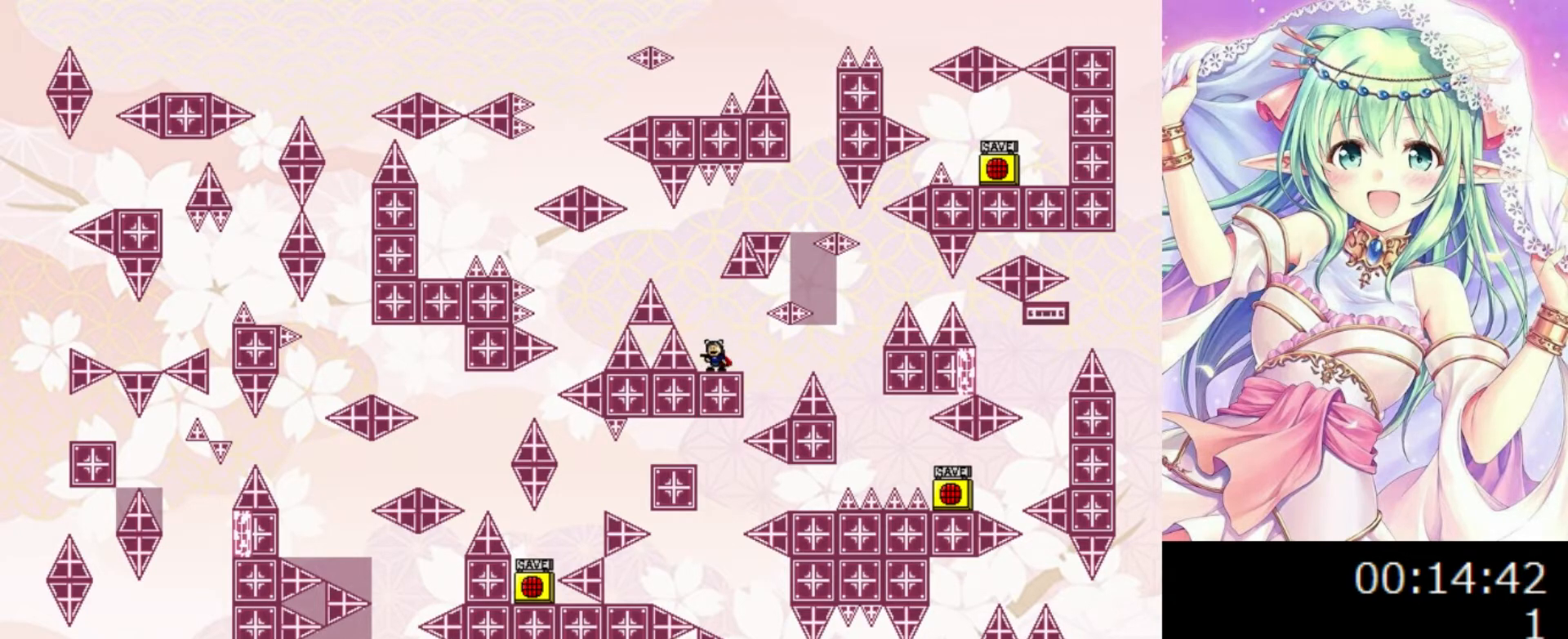
{"keys": ["left"], "events": [[20, "0", "down"], [360, "0", "up"]]}